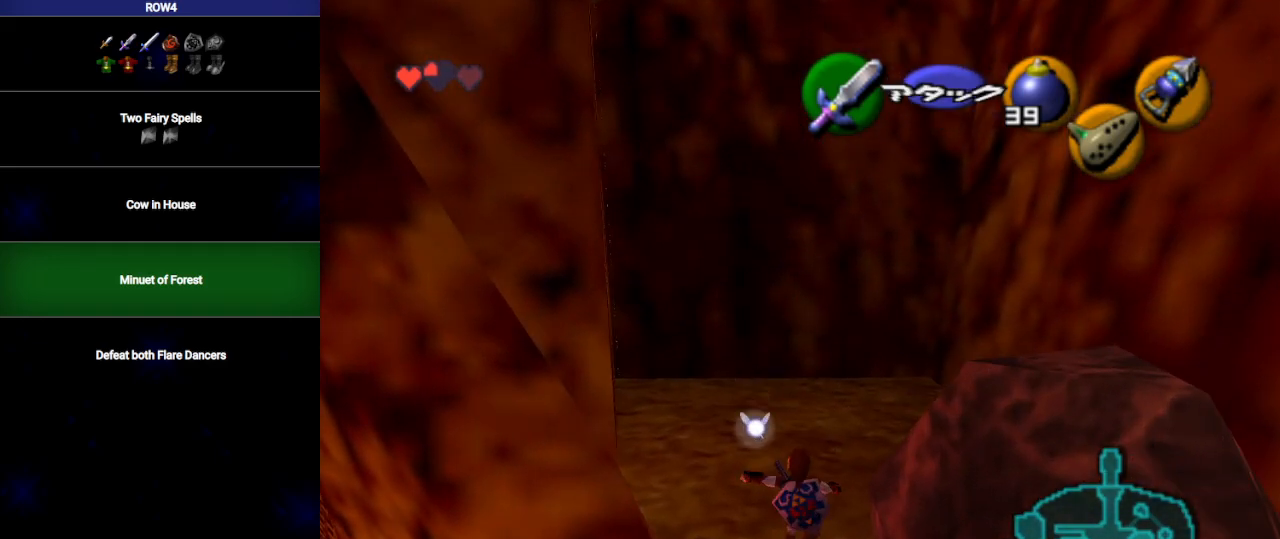
Gameplay with a controller (Nintendo layout); each line is a JSON object with the inputs held at the frame after it. "events" lists button and stick changes between this image and that frame as [ms after this image, input, new state], when the widget could be followed in between. Not read: L3 R3.
{"buttons": ["L1"], "left_stick": "right", "right_stick": "center", "events": [[100, "left_stick", "center"], [133, "L1", "down"], [233, "left_stick", "right"], [283, "A", "down"], [317, "A", "up"]]}
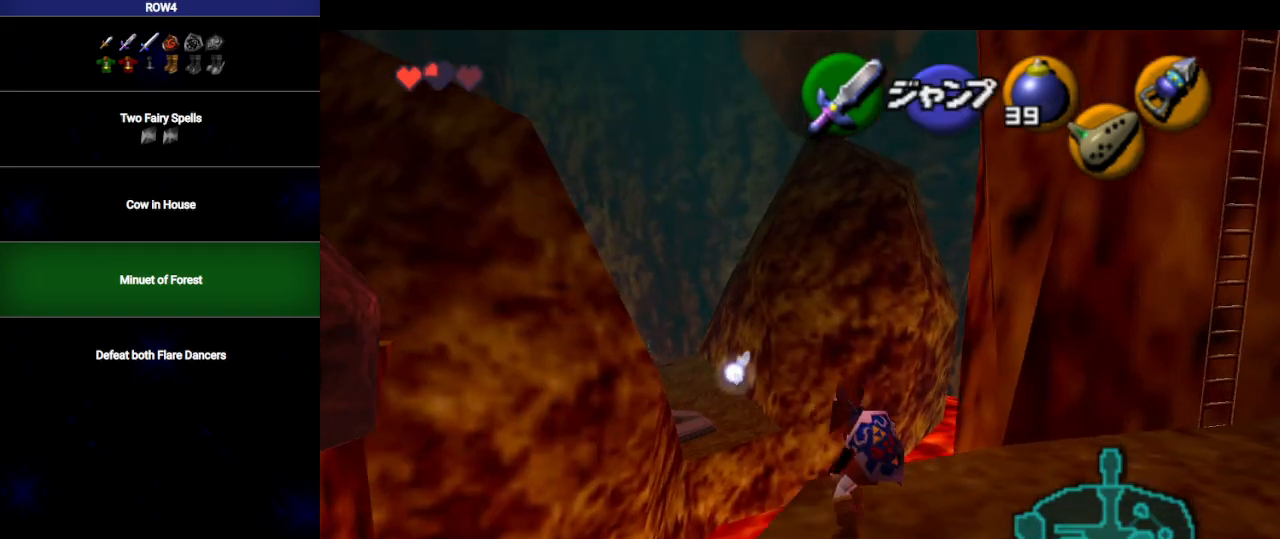
{"buttons": ["L1"], "left_stick": "right", "right_stick": "center", "events": [[167, "A", "down"], [200, "A", "up"]]}
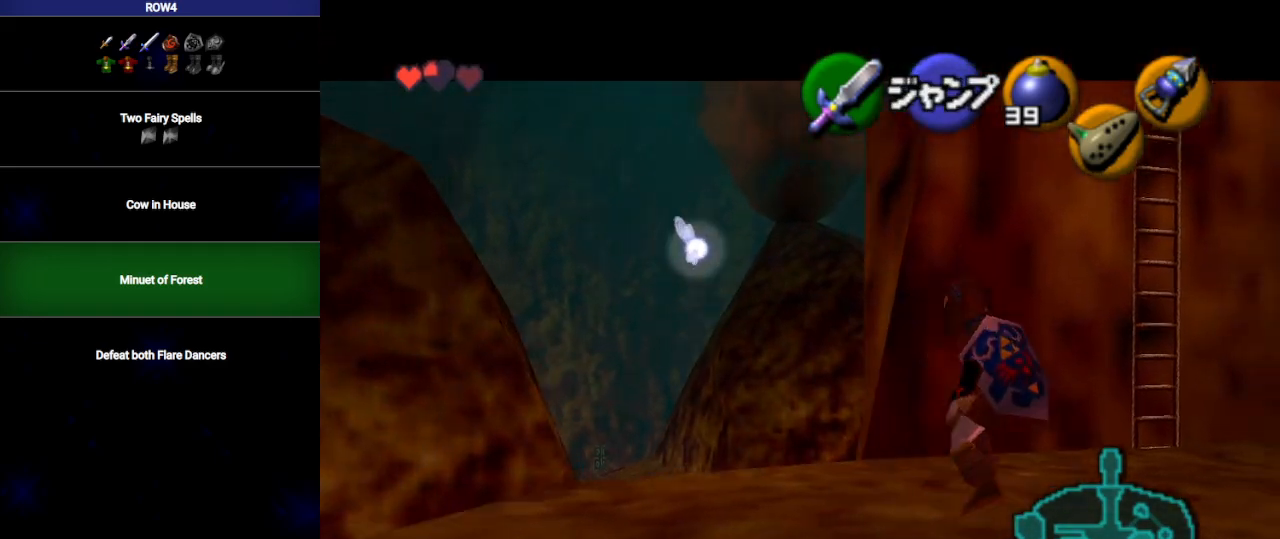
{"buttons": ["L1"], "left_stick": "right", "right_stick": "center", "events": [[83, "A", "down"], [167, "A", "up"], [383, "X", "down"], [450, "X", "up"]]}
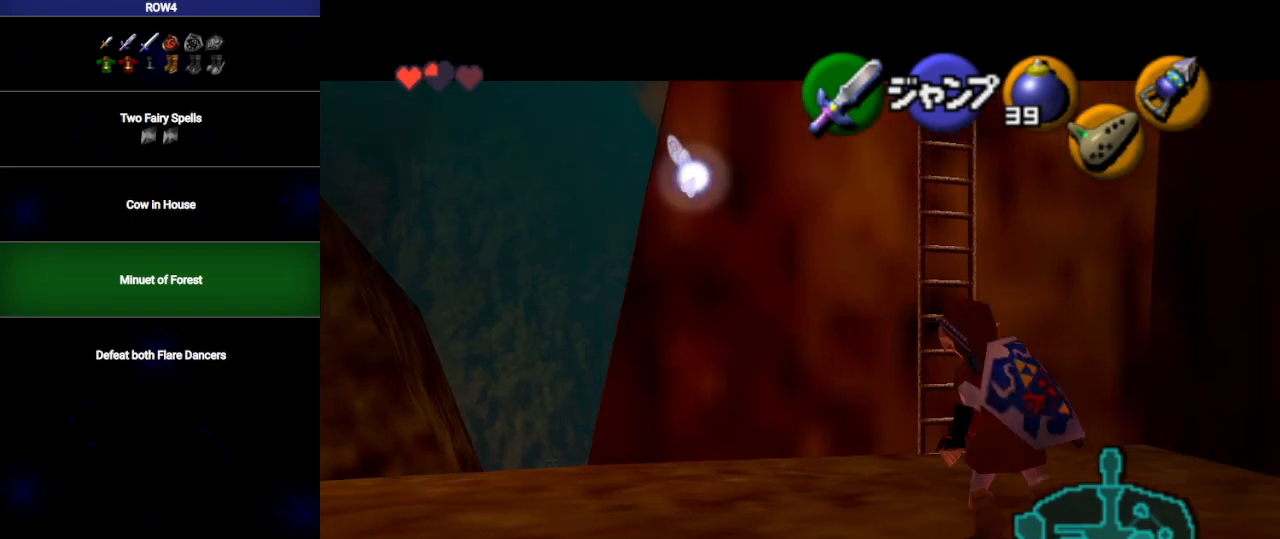
{"buttons": ["X", "L1"], "left_stick": "down", "right_stick": "center", "events": [[50, "X", "down"], [133, "left_stick", "down"]]}
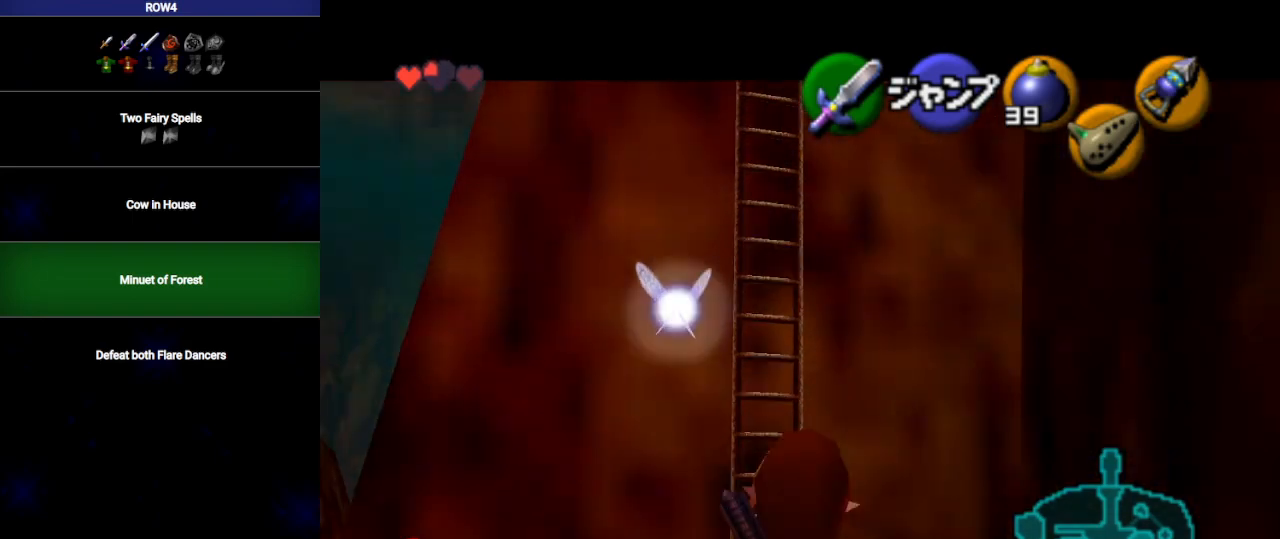
{"buttons": ["X", "L1"], "left_stick": "down", "right_stick": "center", "events": []}
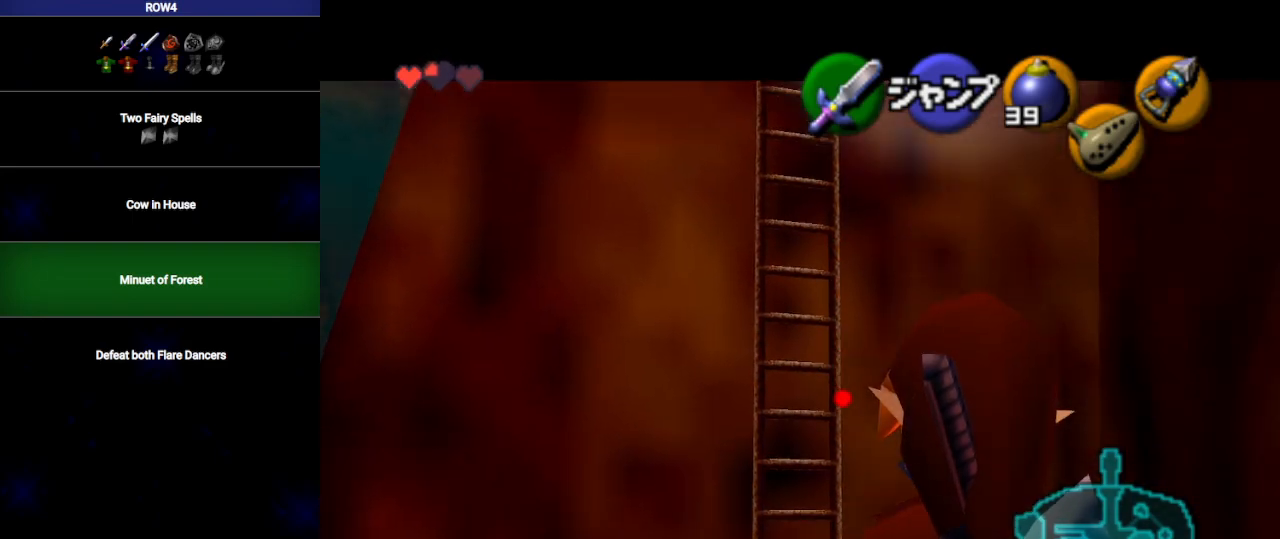
{"buttons": ["X", "L1"], "left_stick": "down", "right_stick": "center", "events": []}
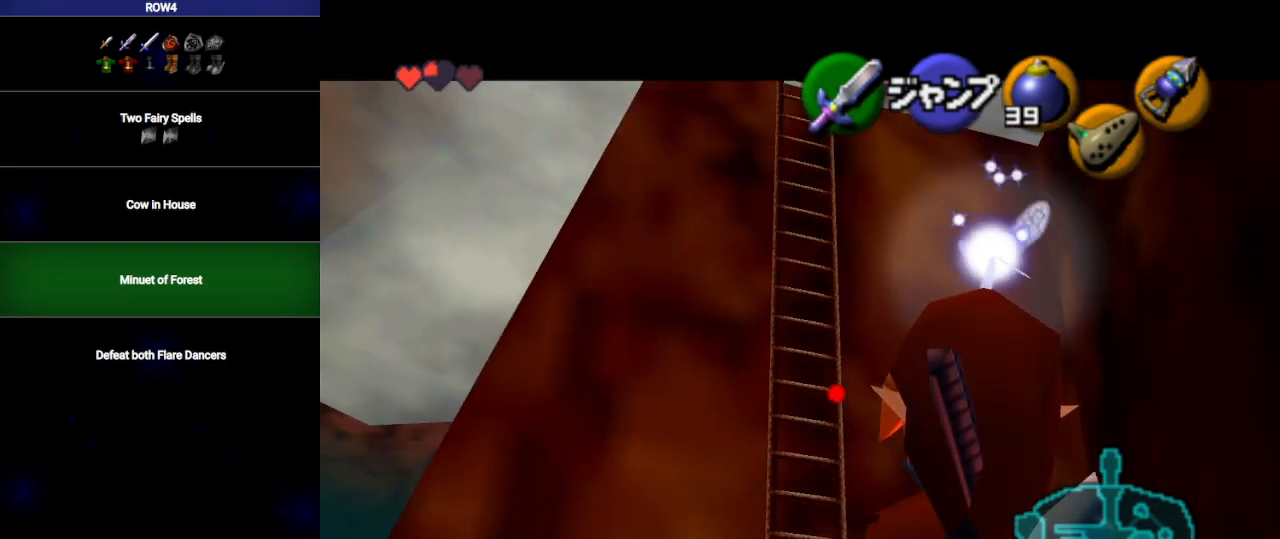
{"buttons": [], "left_stick": "up", "right_stick": "center", "events": [[417, "X", "up"], [500, "L1", "up"], [500, "left_stick", "up"]]}
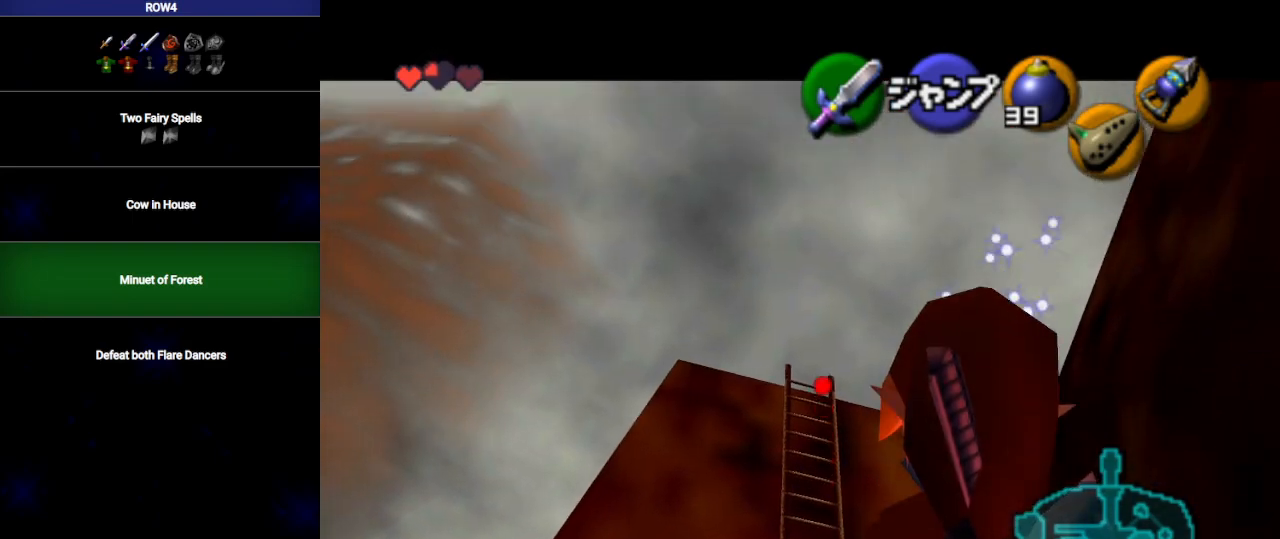
{"buttons": [], "left_stick": "up", "right_stick": "center", "events": []}
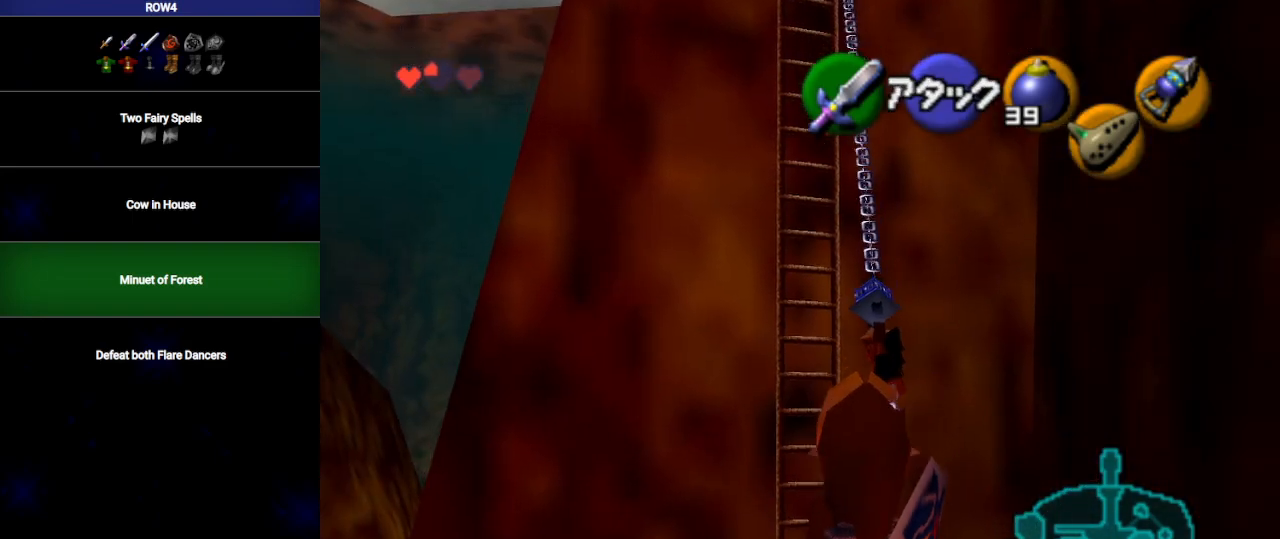
{"buttons": [], "left_stick": "up", "right_stick": "center", "events": []}
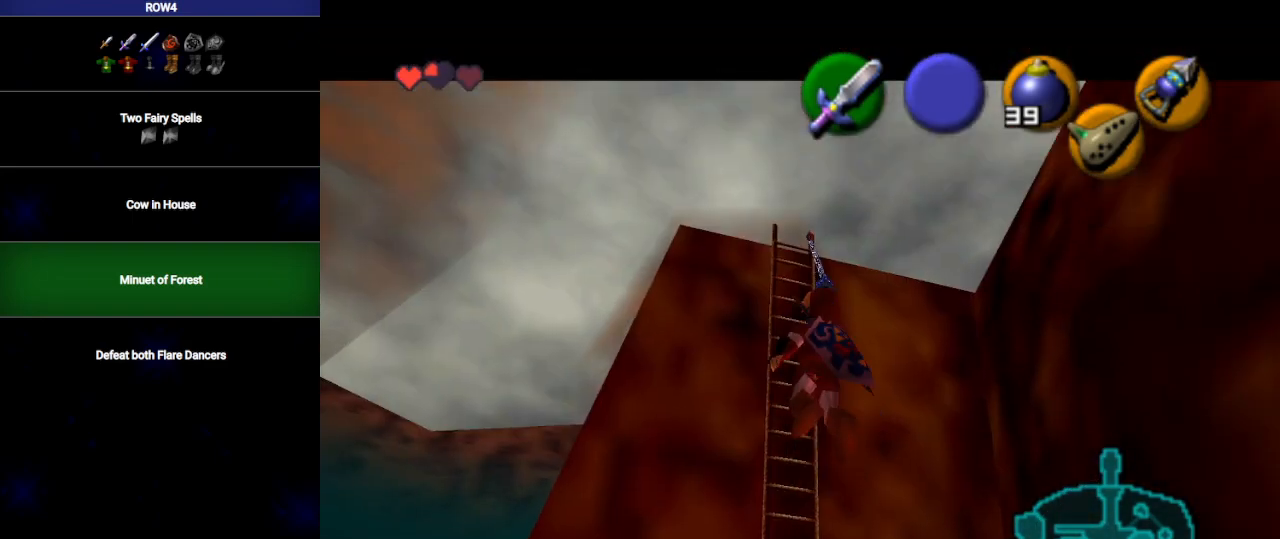
{"buttons": [], "left_stick": "up", "right_stick": "center", "events": []}
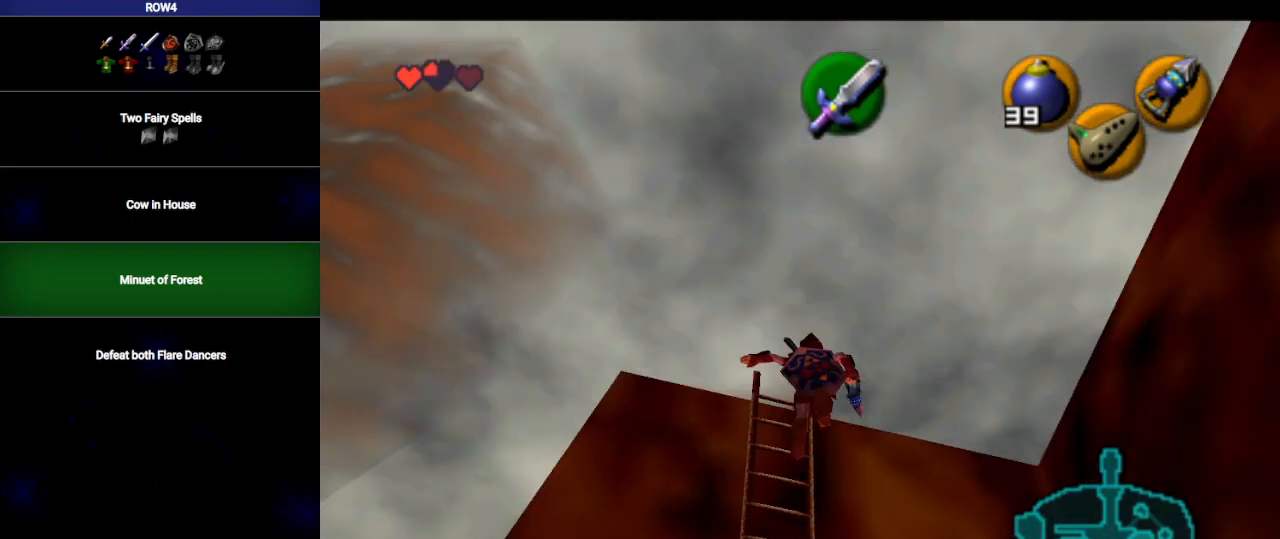
{"buttons": ["L1"], "left_stick": "center", "right_stick": "center", "events": [[350, "L1", "down"], [350, "left_stick", "center"]]}
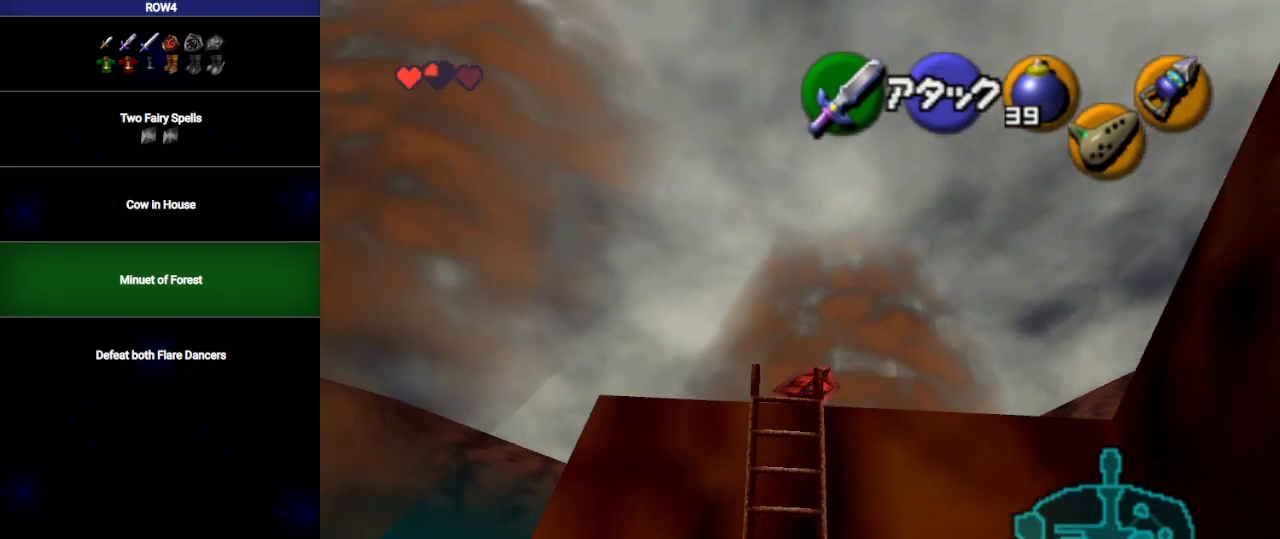
{"buttons": ["A", "L1"], "left_stick": "right", "right_stick": "center", "events": [[33, "left_stick", "right"], [450, "A", "down"]]}
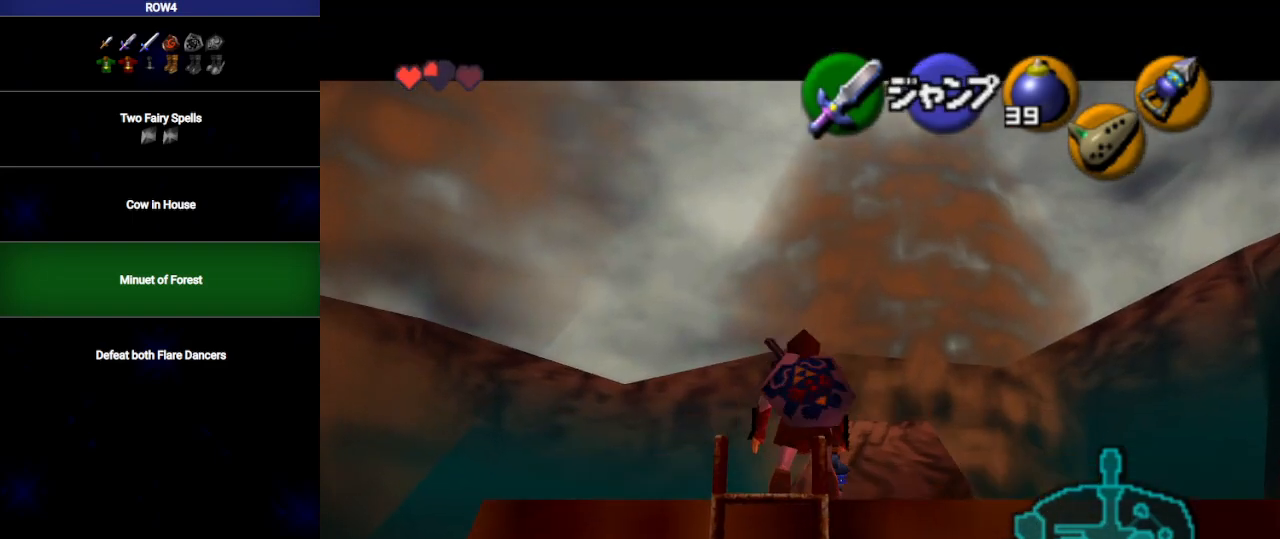
{"buttons": ["A", "L1"], "left_stick": "right", "right_stick": "center", "events": [[17, "A", "up"], [100, "A", "down"], [133, "A", "up"], [167, "A", "down"], [233, "A", "up"], [467, "A", "down"]]}
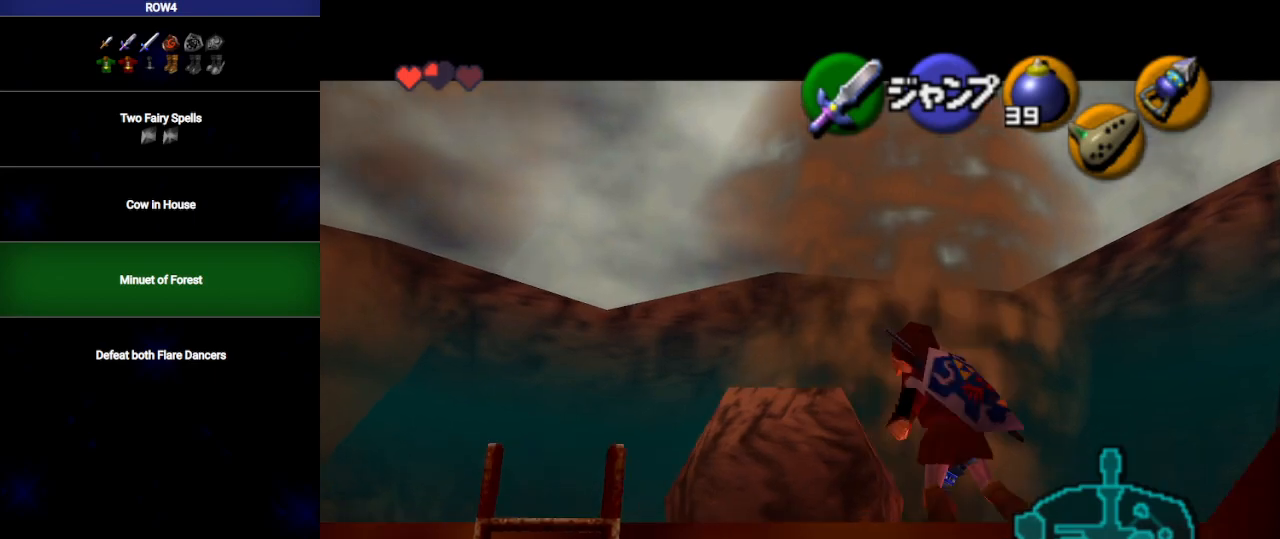
{"buttons": ["L1"], "left_stick": "right", "right_stick": "center", "events": [[33, "A", "up"], [350, "A", "down"], [417, "A", "up"]]}
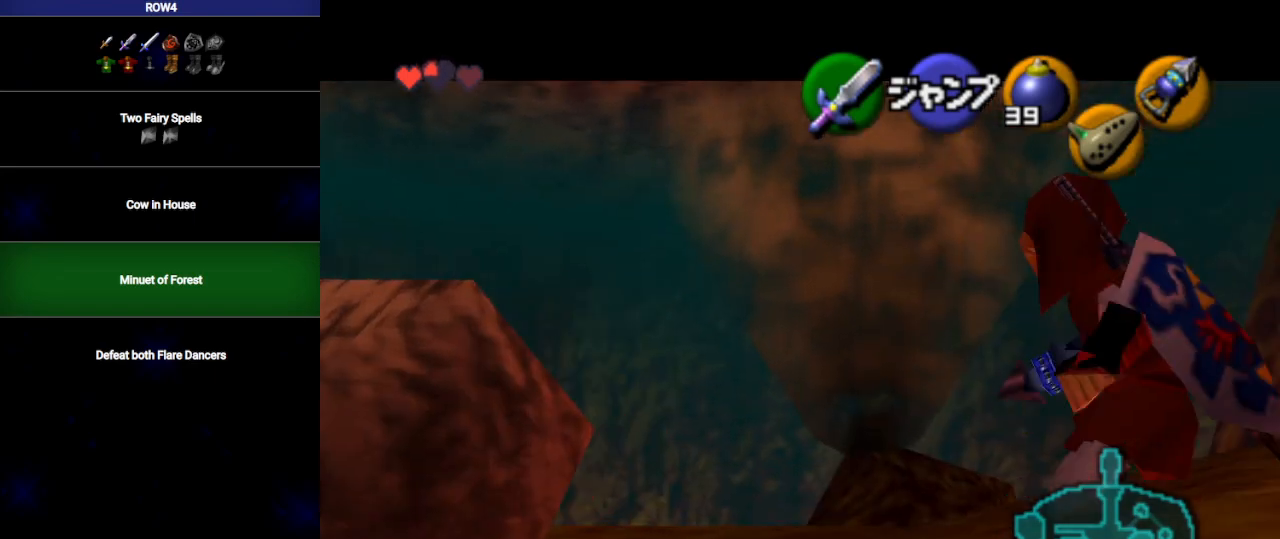
{"buttons": ["L1"], "left_stick": "down", "right_stick": "center", "events": [[500, "left_stick", "down"]]}
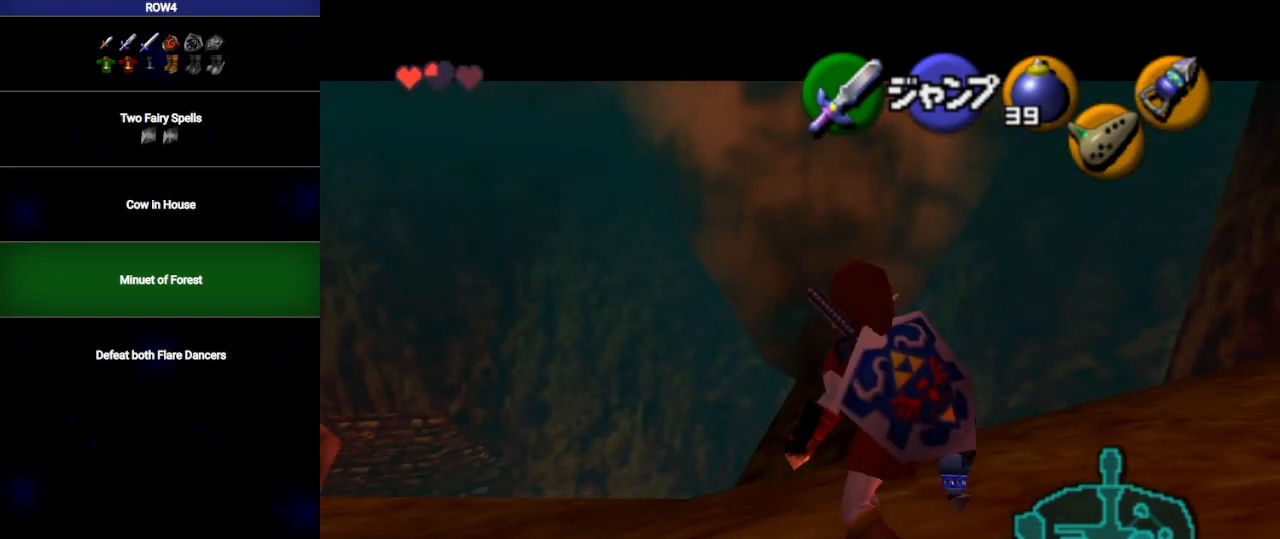
{"buttons": ["L1"], "left_stick": "down", "right_stick": "center", "events": [[233, "R1", "down"], [317, "R1", "up"]]}
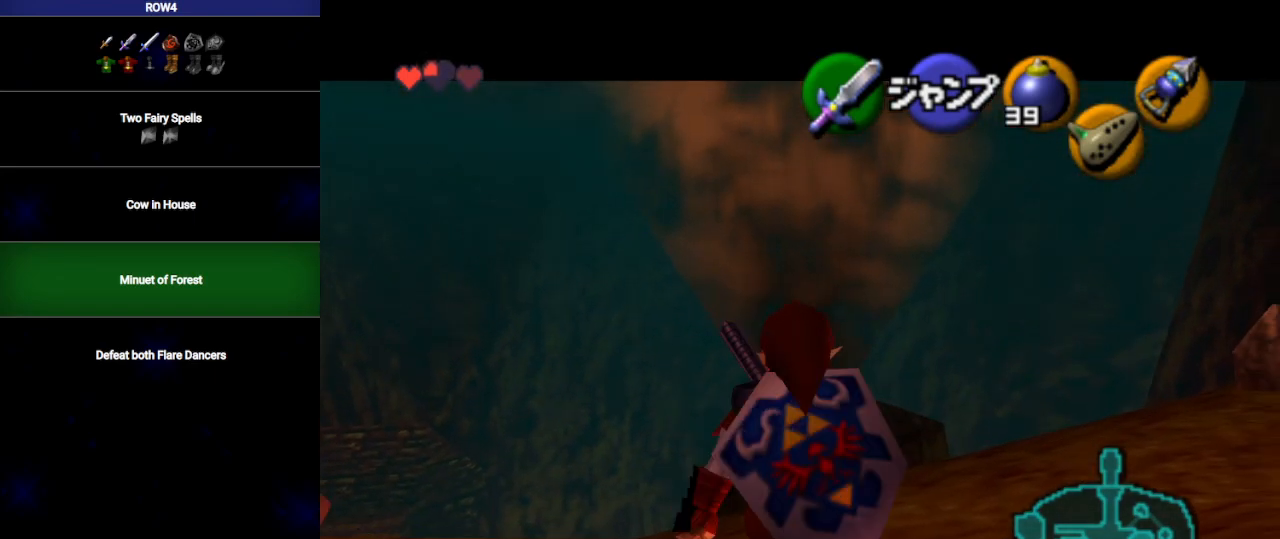
{"buttons": ["L1"], "left_stick": "down", "right_stick": "center", "events": []}
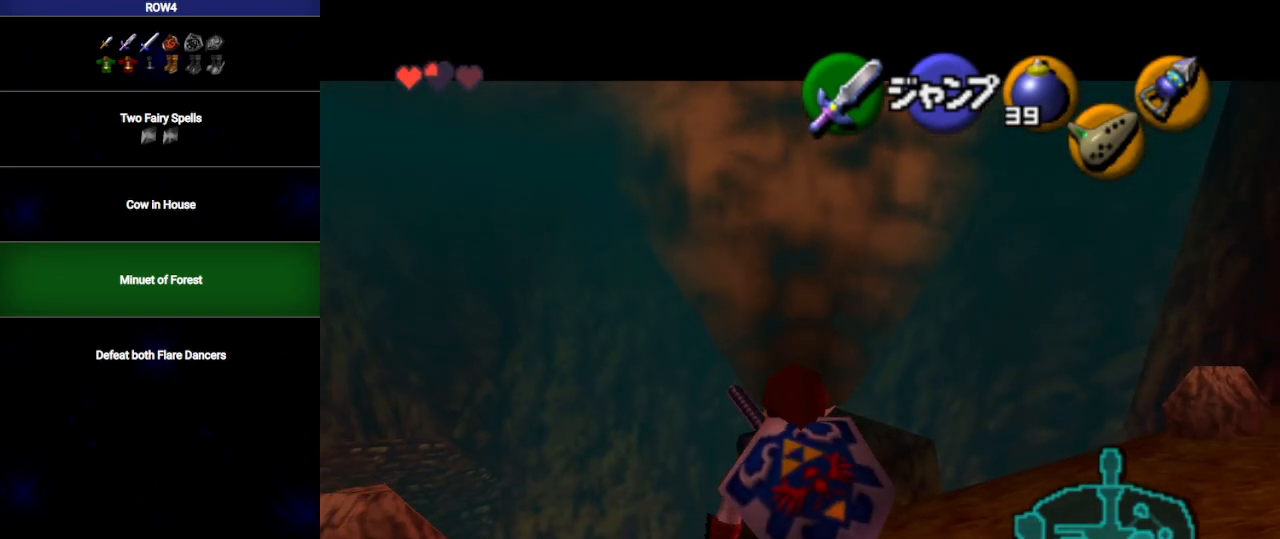
{"buttons": ["L1"], "left_stick": "down", "right_stick": "center", "events": []}
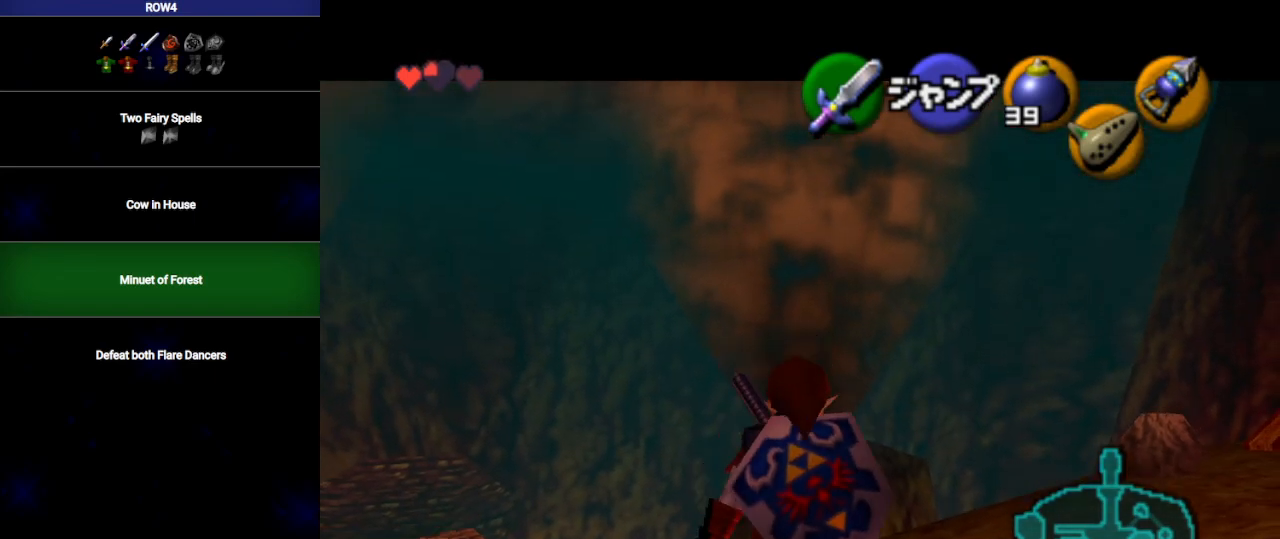
{"buttons": ["L1"], "left_stick": "down", "right_stick": "center", "events": []}
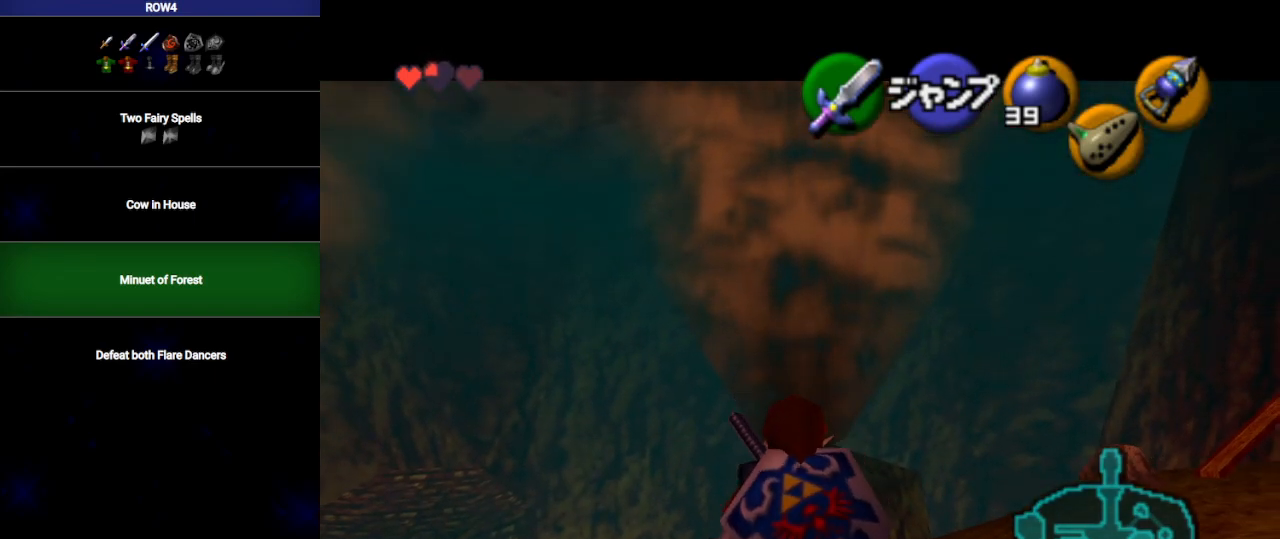
{"buttons": ["L1"], "left_stick": "down", "right_stick": "center", "events": []}
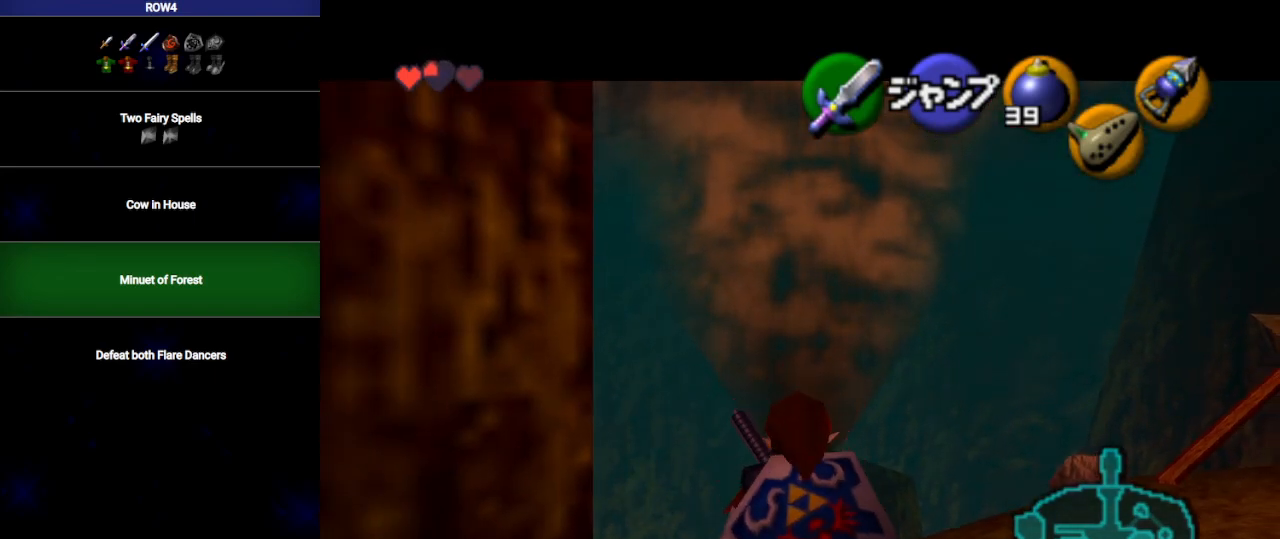
{"buttons": ["L1"], "left_stick": "down", "right_stick": "center", "events": []}
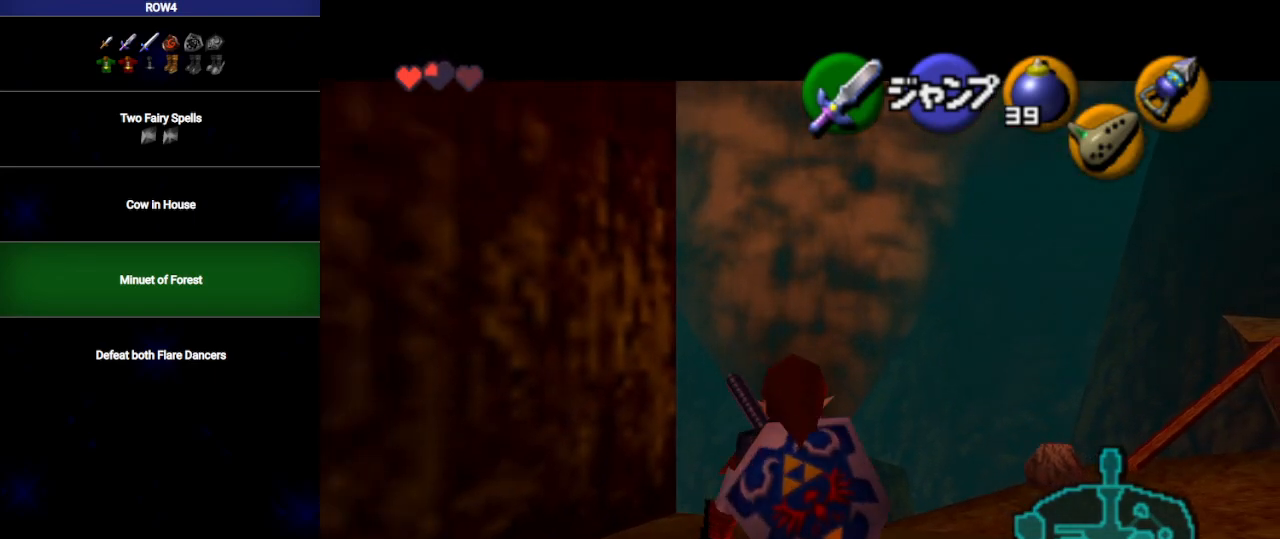
{"buttons": ["L1"], "left_stick": "down", "right_stick": "center", "events": []}
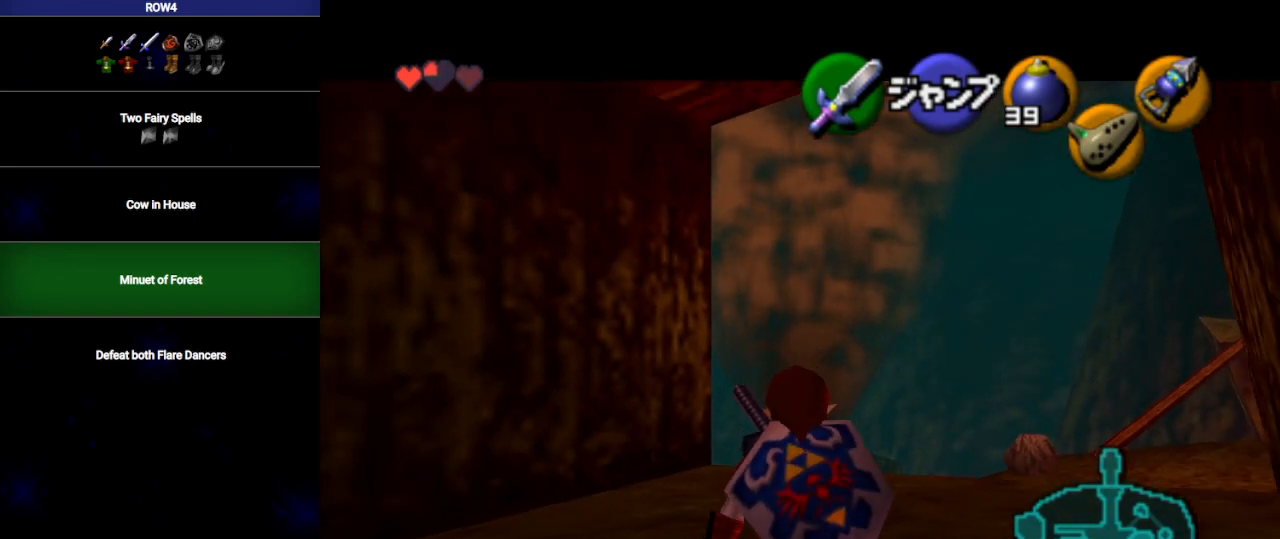
{"buttons": ["L1"], "left_stick": "down", "right_stick": "center", "events": []}
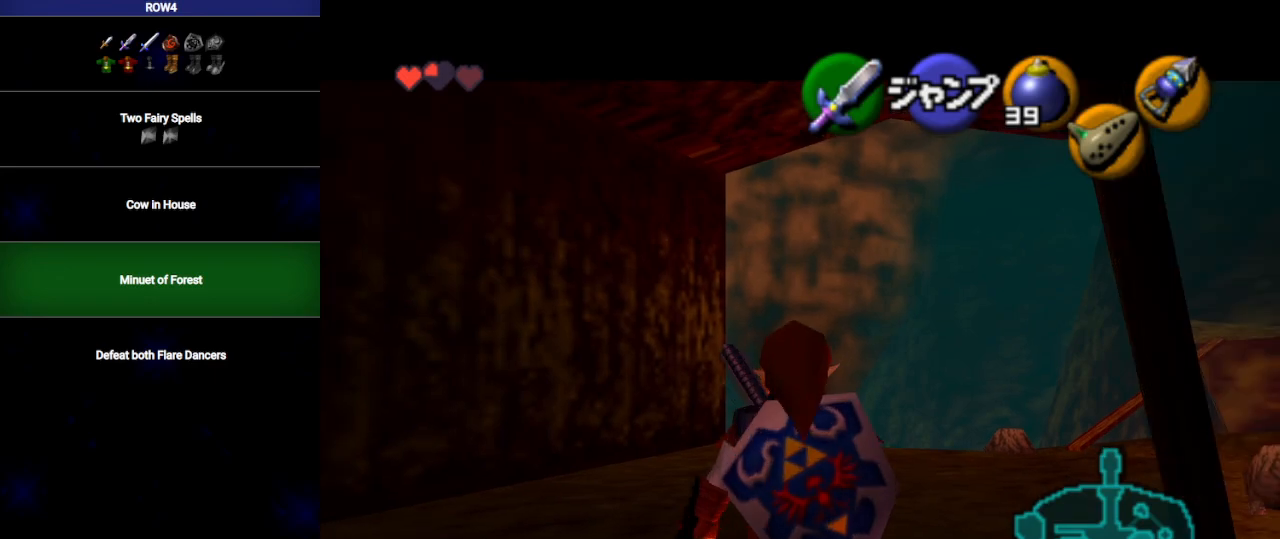
{"buttons": [], "left_stick": "down-left", "right_stick": "center", "events": [[67, "L1", "up"], [200, "left_stick", "down-left"], [267, "A", "down"], [383, "A", "up"]]}
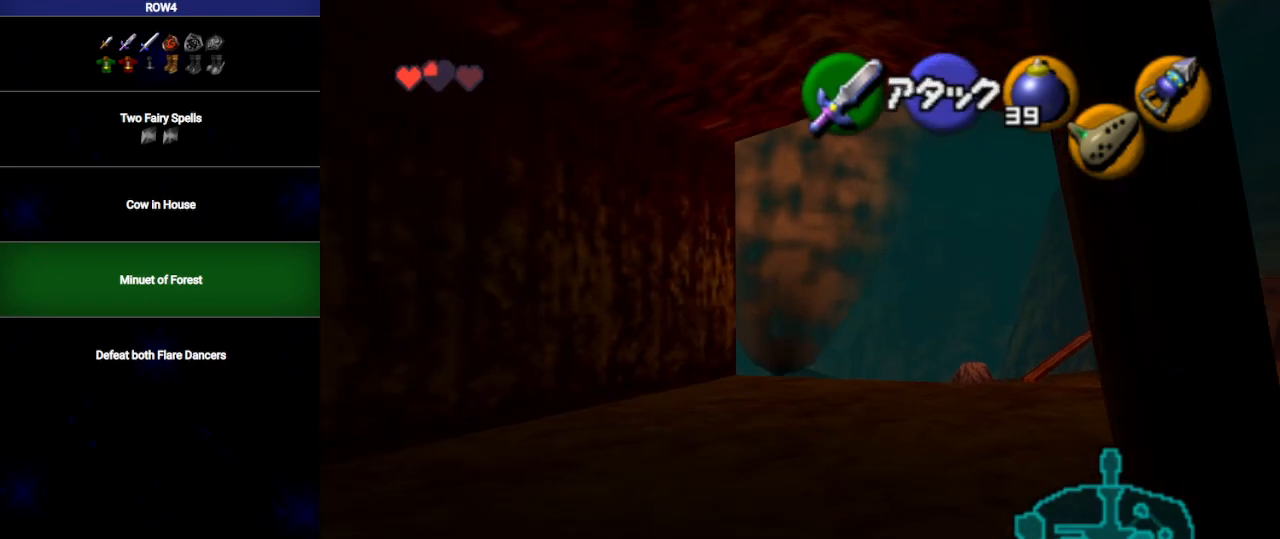
{"buttons": [], "left_stick": "down-left", "right_stick": "center", "events": []}
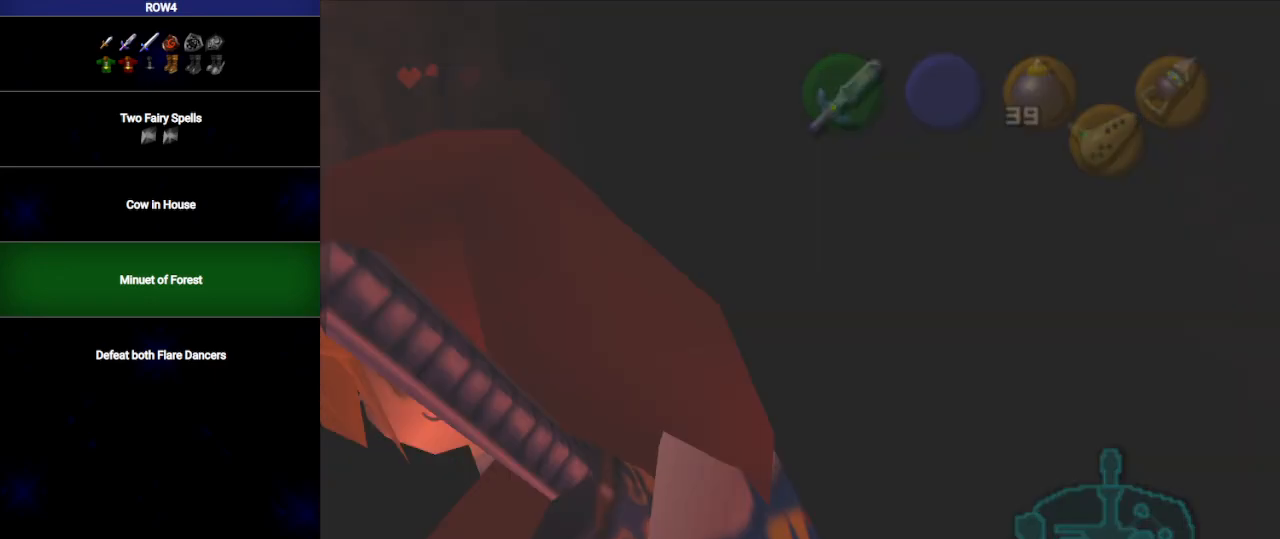
{"buttons": [], "left_stick": "center", "right_stick": "center", "events": [[200, "left_stick", "center"]]}
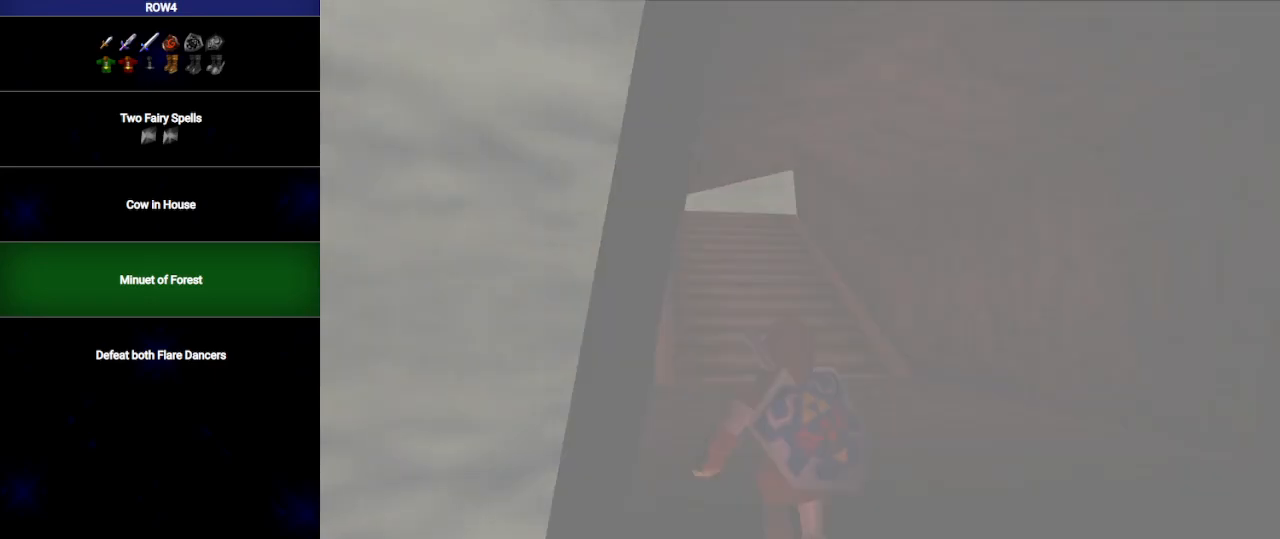
{"buttons": [], "left_stick": "up-right", "right_stick": "center", "events": [[67, "left_stick", "up"], [417, "left_stick", "up-right"]]}